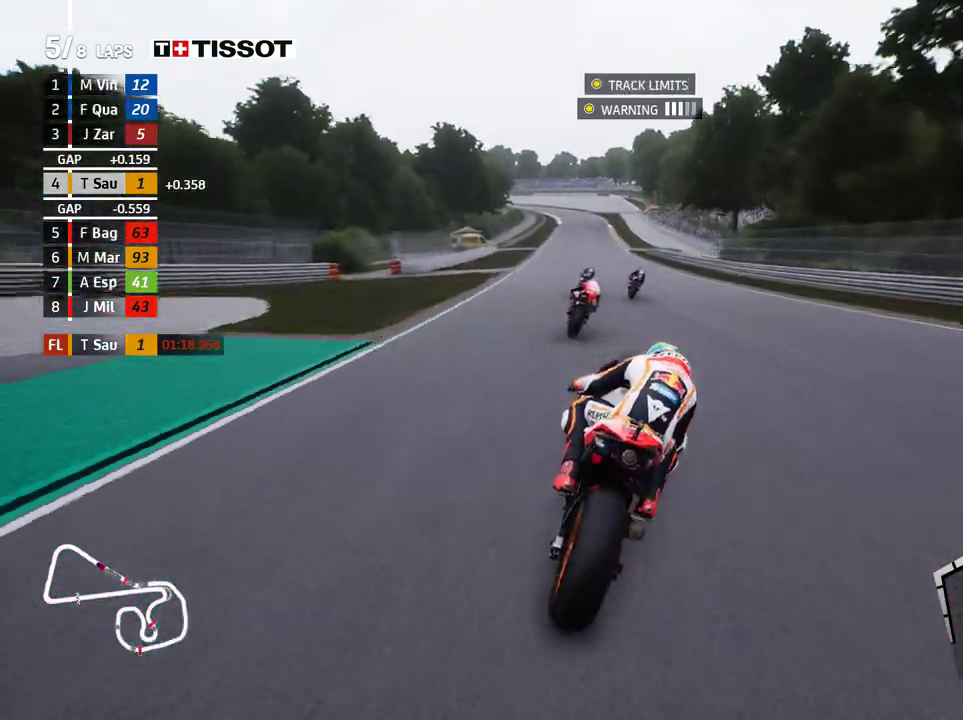
Gameplay with a controller (Xbox layout); each line is a JSON object with the inputs held at the frame after it. "events" lists button and stick changes between this image and that frame as [ms after this image, input, new state], when the widget could be followed in between. Not read: right_stick.
{"buttons": ["R2"], "left_stick": "left", "events": [[50, "left_stick", "left"], [317, "left_stick", "center"], [500, "left_stick", "left"]]}
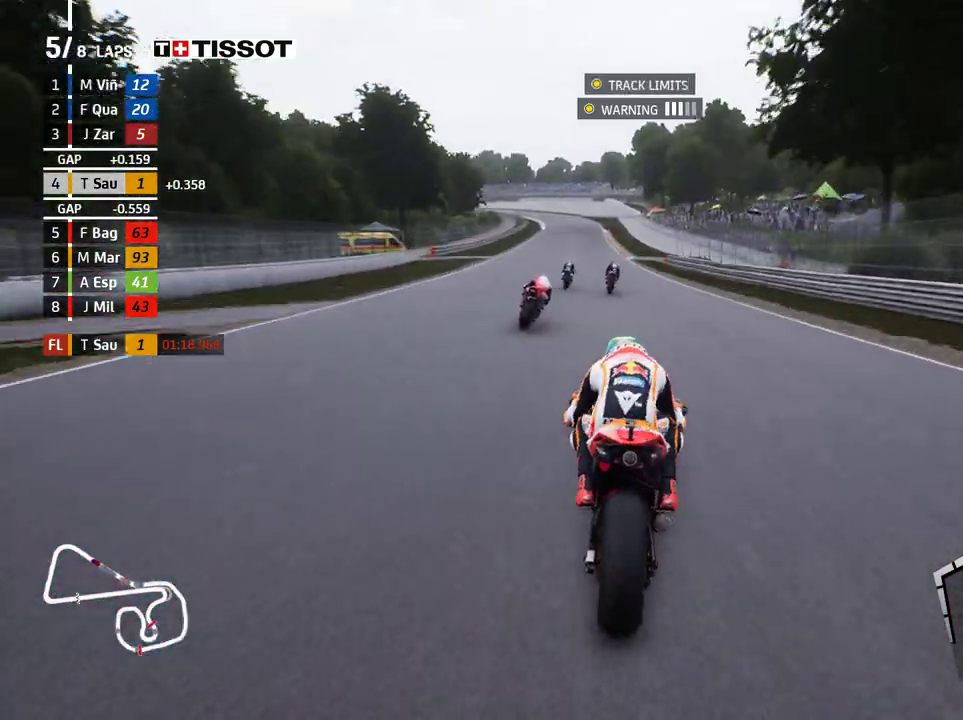
{"buttons": ["A", "L2"], "left_stick": "up-left", "events": [[350, "A", "down"], [350, "R2", "up"], [367, "L2", "down"], [383, "X", "down"], [400, "left_stick", "up-left"], [467, "X", "up"]]}
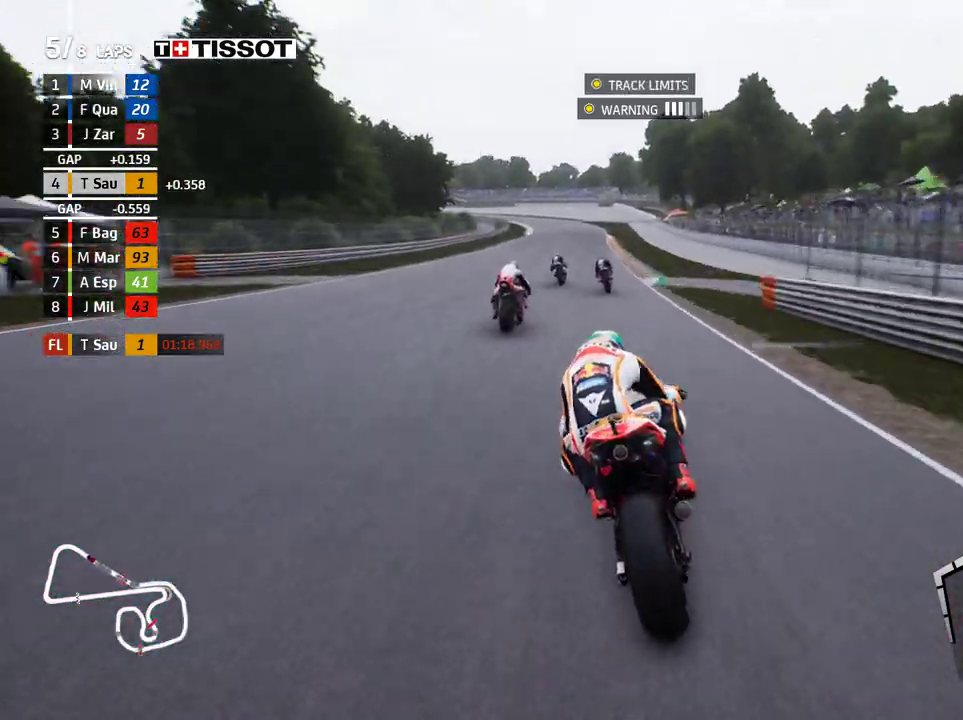
{"buttons": ["L2"], "left_stick": "left", "events": [[33, "left_stick", "left"], [100, "X", "down"], [183, "X", "up"], [333, "A", "up"]]}
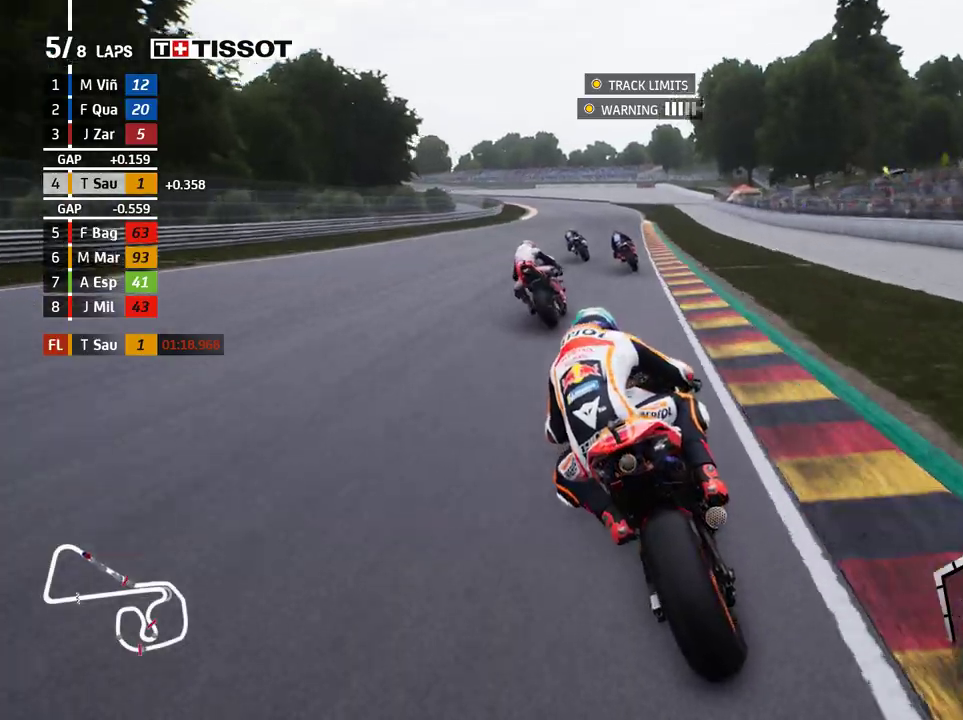
{"buttons": ["L2"], "left_stick": "left", "events": [[67, "A", "down"], [100, "X", "down"], [167, "X", "up"], [233, "A", "up"]]}
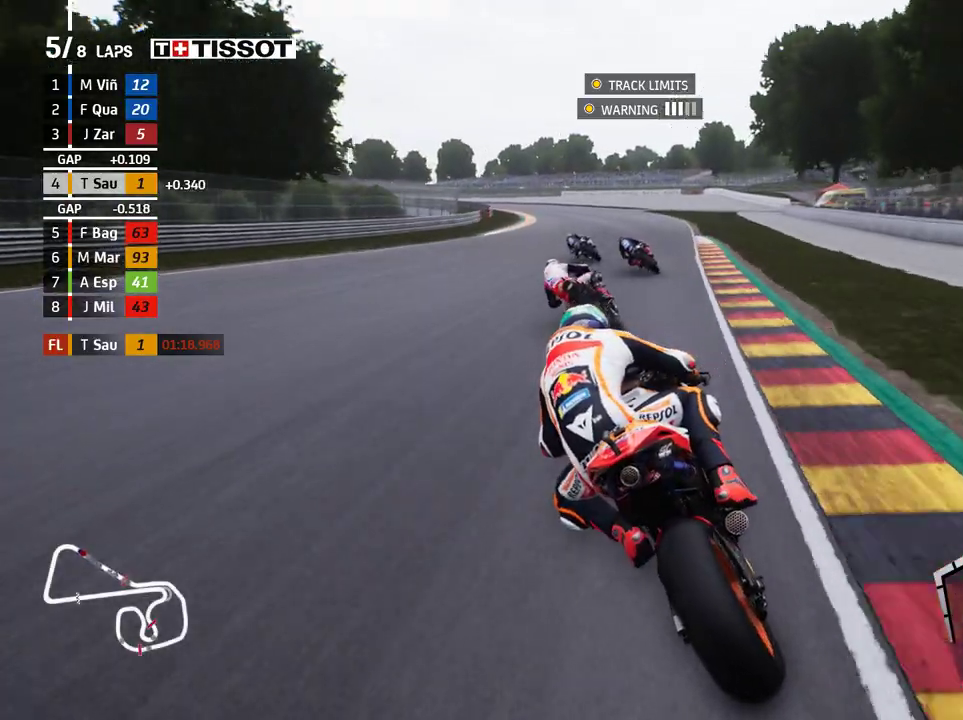
{"buttons": ["L2"], "left_stick": "left", "events": []}
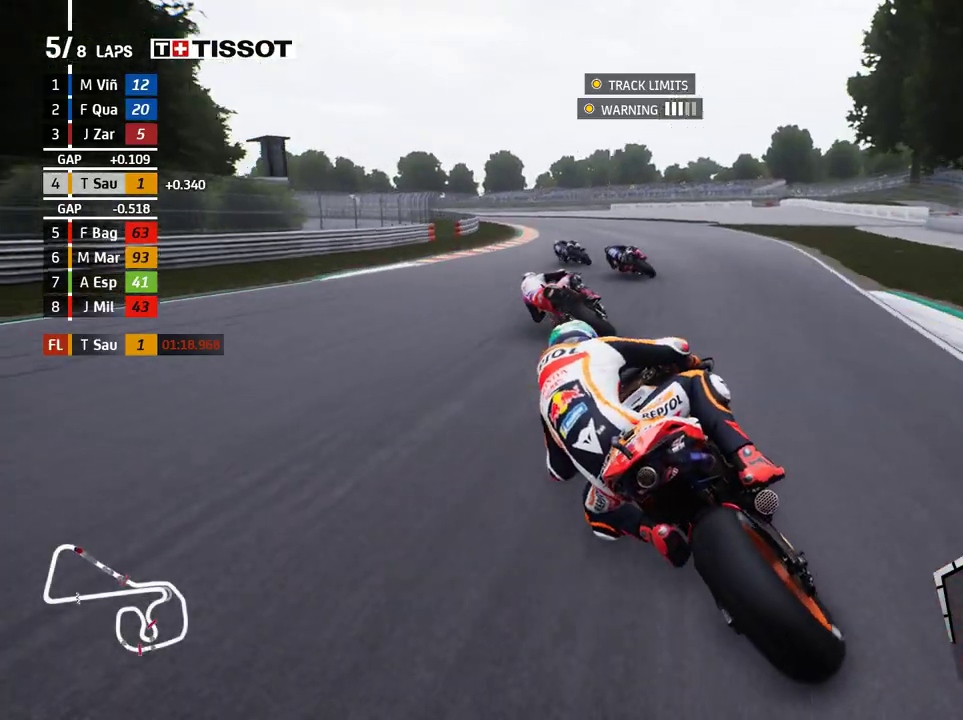
{"buttons": ["L2"], "left_stick": "left", "events": [[383, "A", "down"], [500, "A", "up"]]}
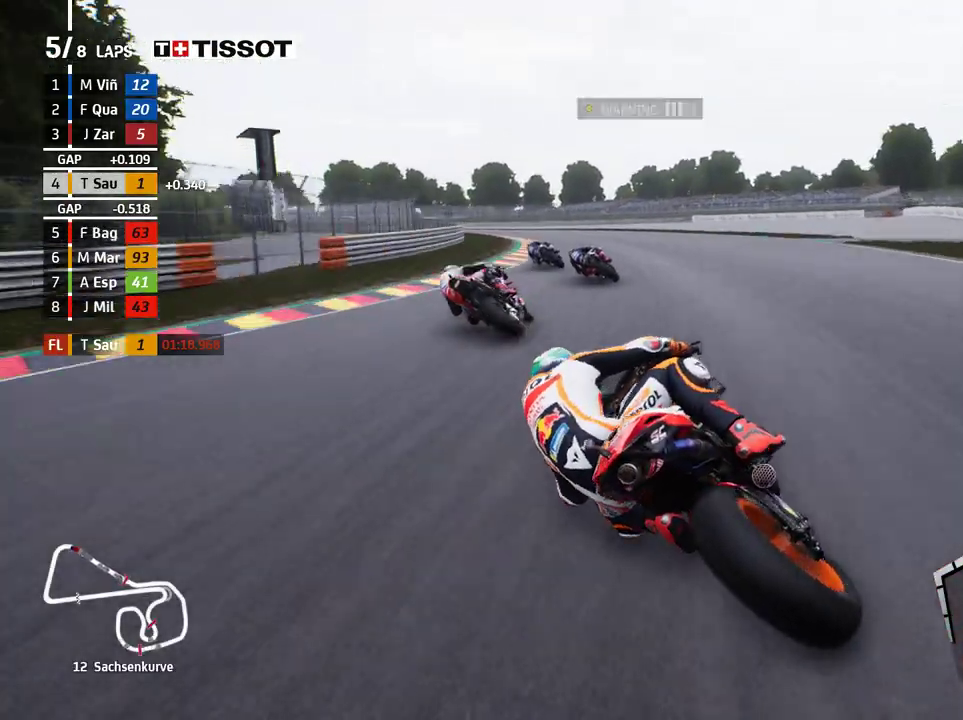
{"buttons": [], "left_stick": "left", "events": [[150, "A", "down"], [217, "A", "up"], [417, "L2", "up"]]}
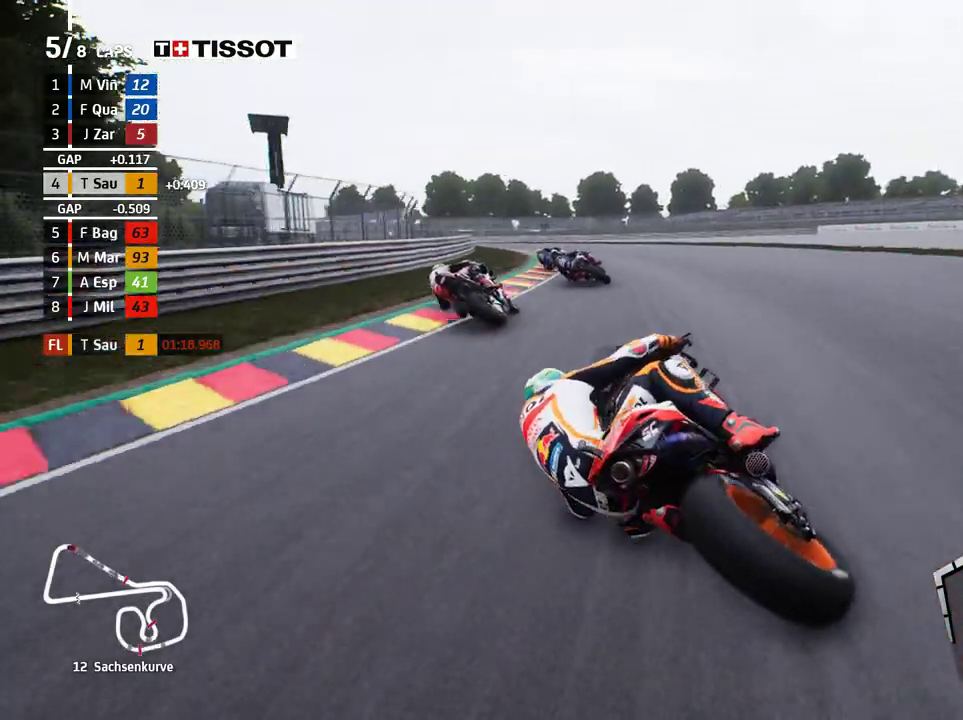
{"buttons": ["L2"], "left_stick": "left", "events": [[83, "L2", "down"]]}
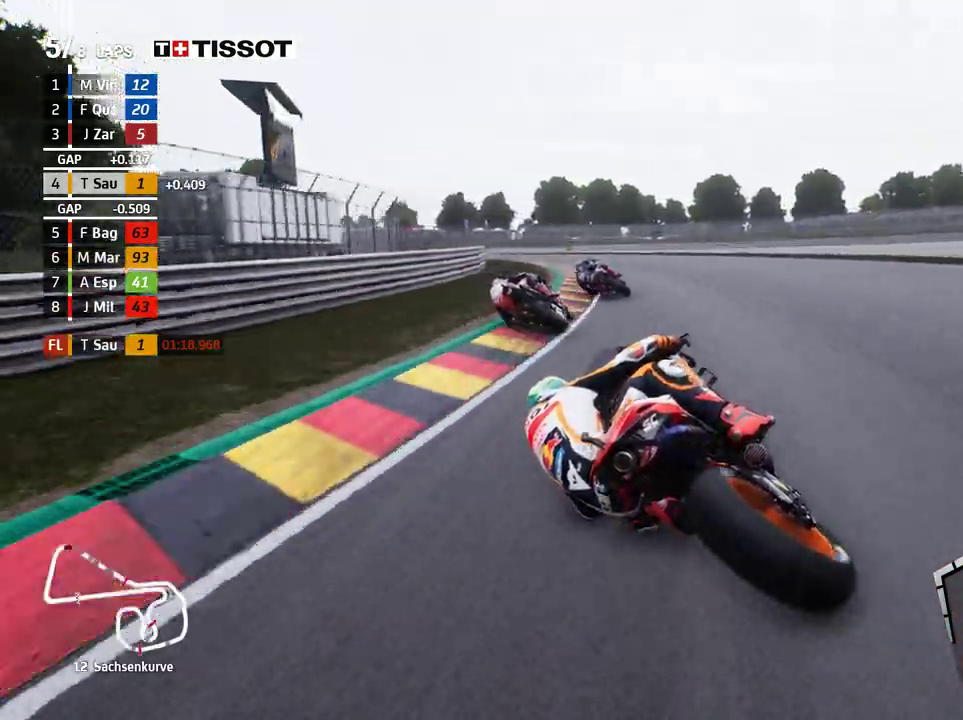
{"buttons": [], "left_stick": "left", "events": [[50, "L2", "up"]]}
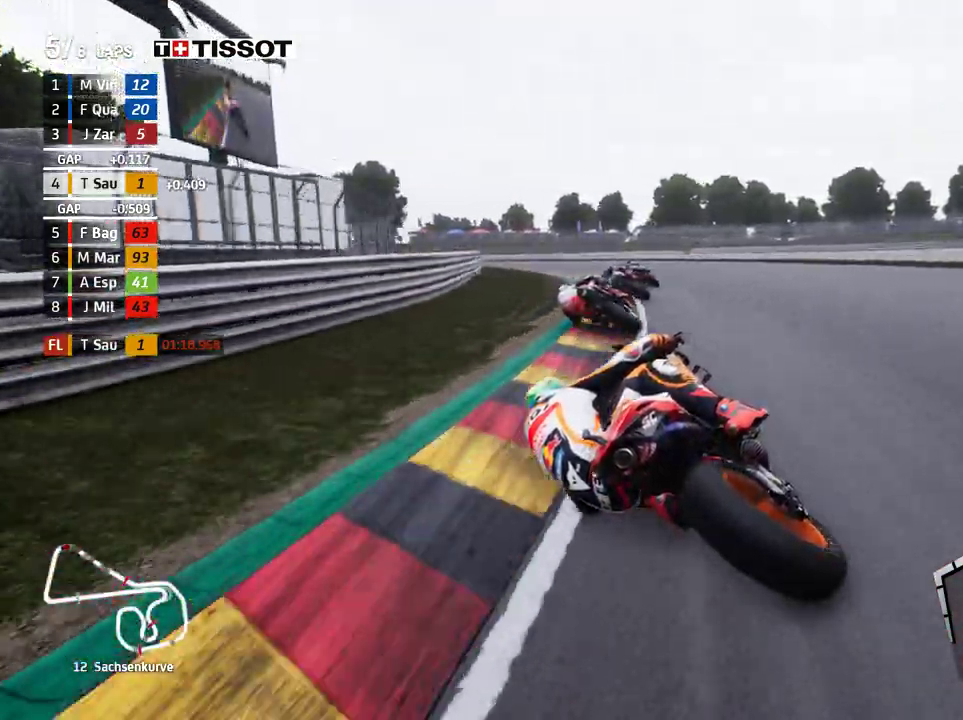
{"buttons": [], "left_stick": "left", "events": [[133, "R2", "down"], [300, "R2", "up"]]}
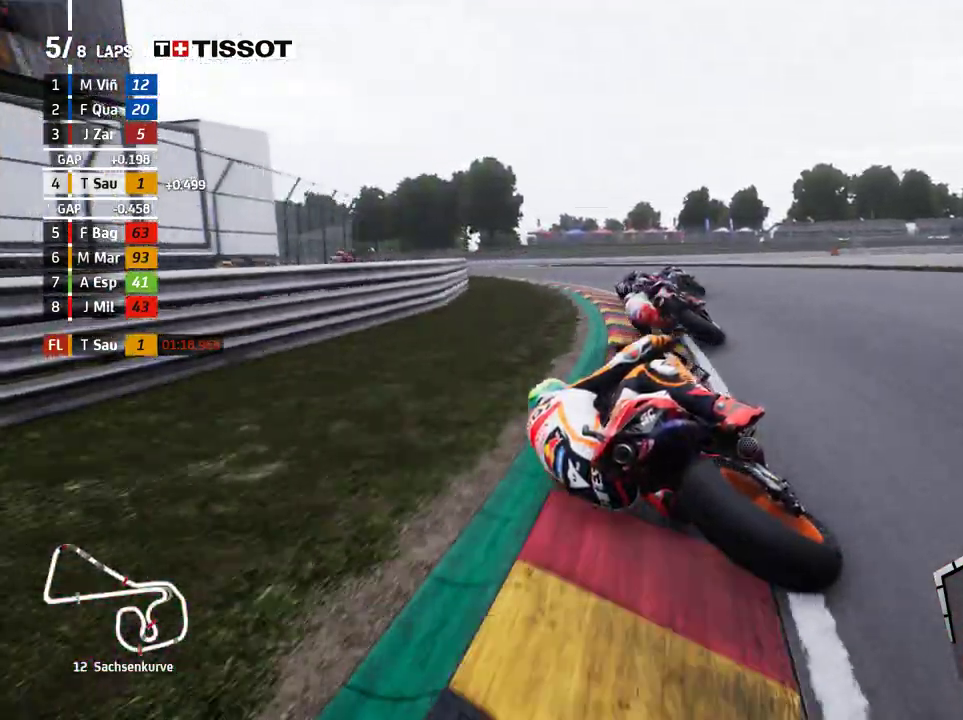
{"buttons": ["R2"], "left_stick": "left", "events": [[450, "R2", "down"]]}
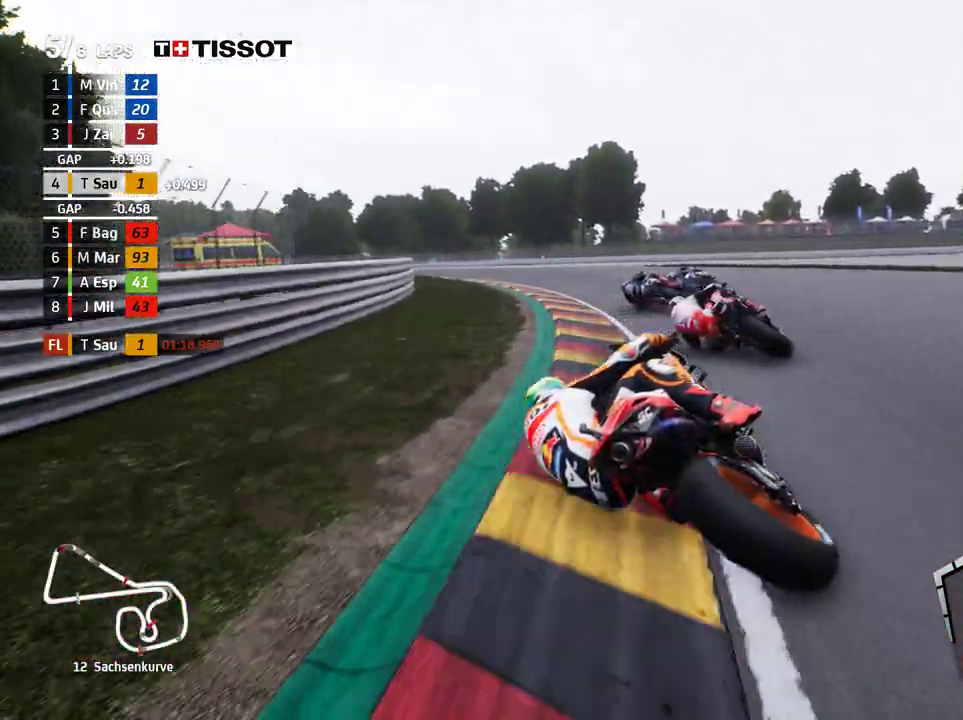
{"buttons": ["R2"], "left_stick": "left", "events": []}
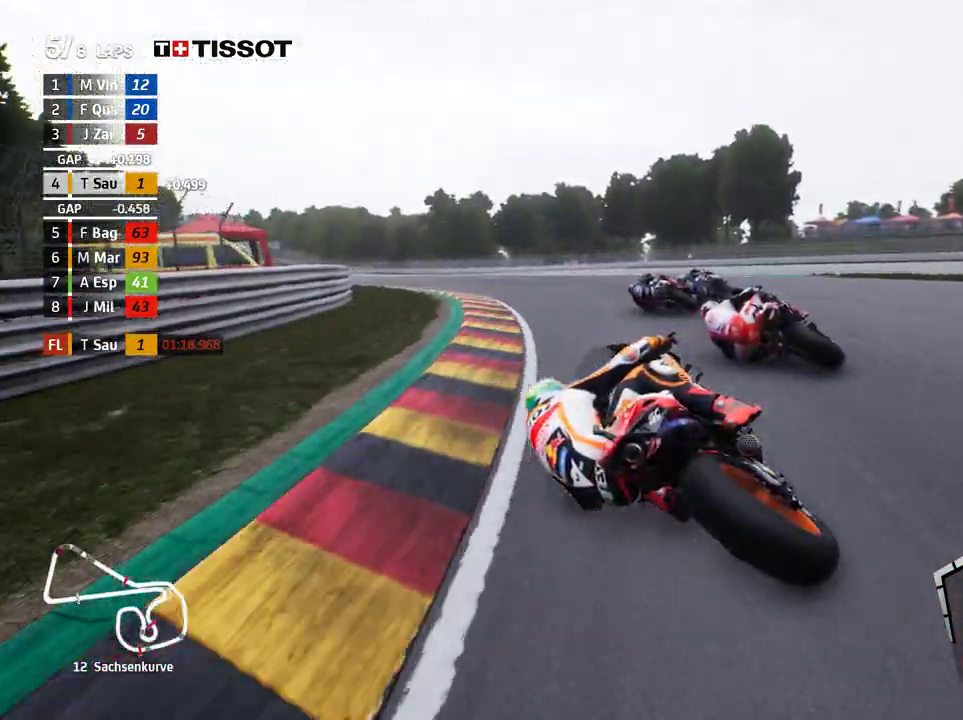
{"buttons": ["R2"], "left_stick": "left", "events": []}
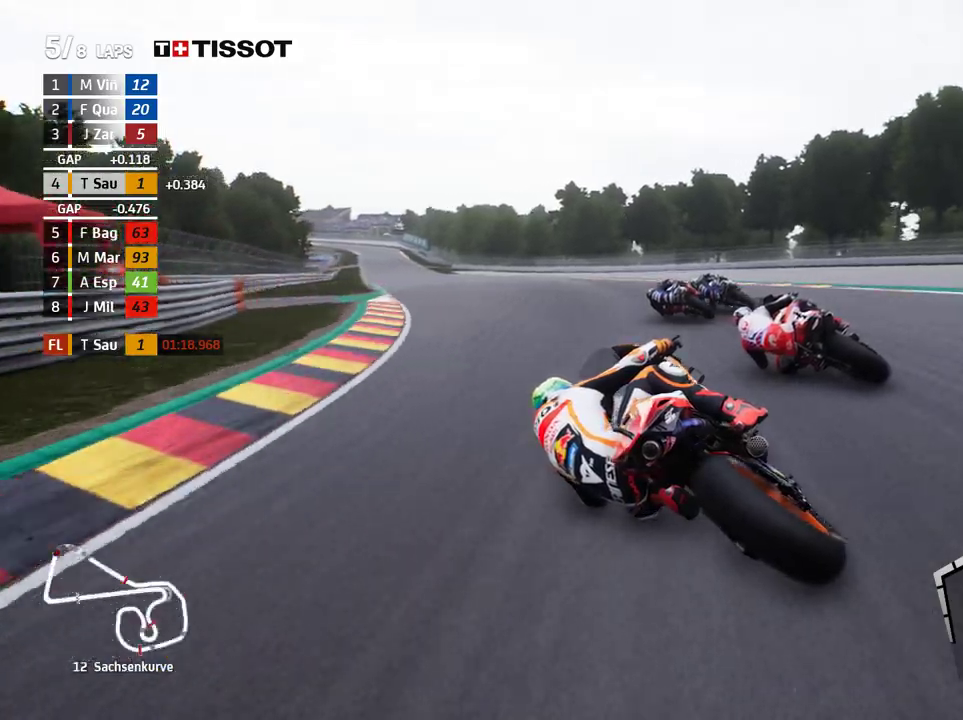
{"buttons": ["R2"], "left_stick": "up-left", "events": [[83, "left_stick", "up-left"]]}
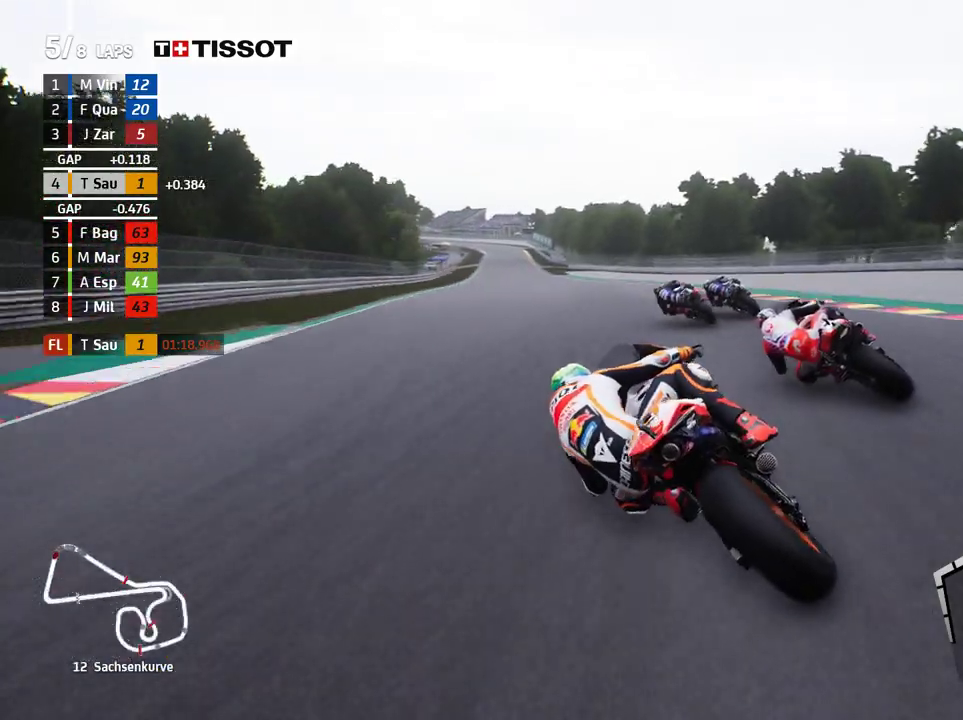
{"buttons": ["R2"], "left_stick": "up-left", "events": []}
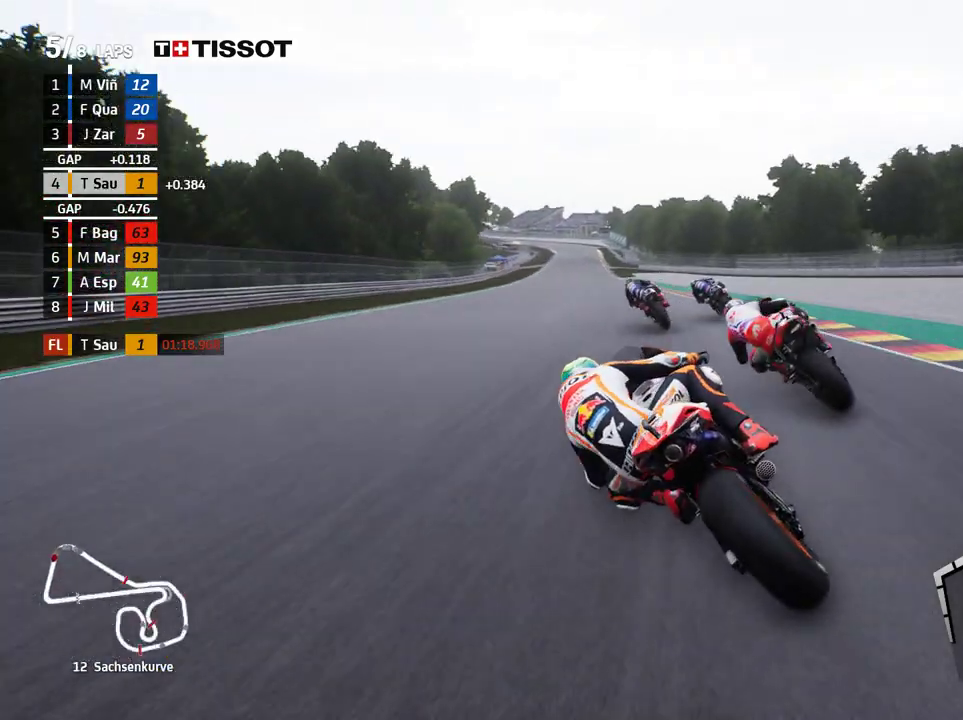
{"buttons": ["R2"], "left_stick": "center", "events": [[133, "left_stick", "center"]]}
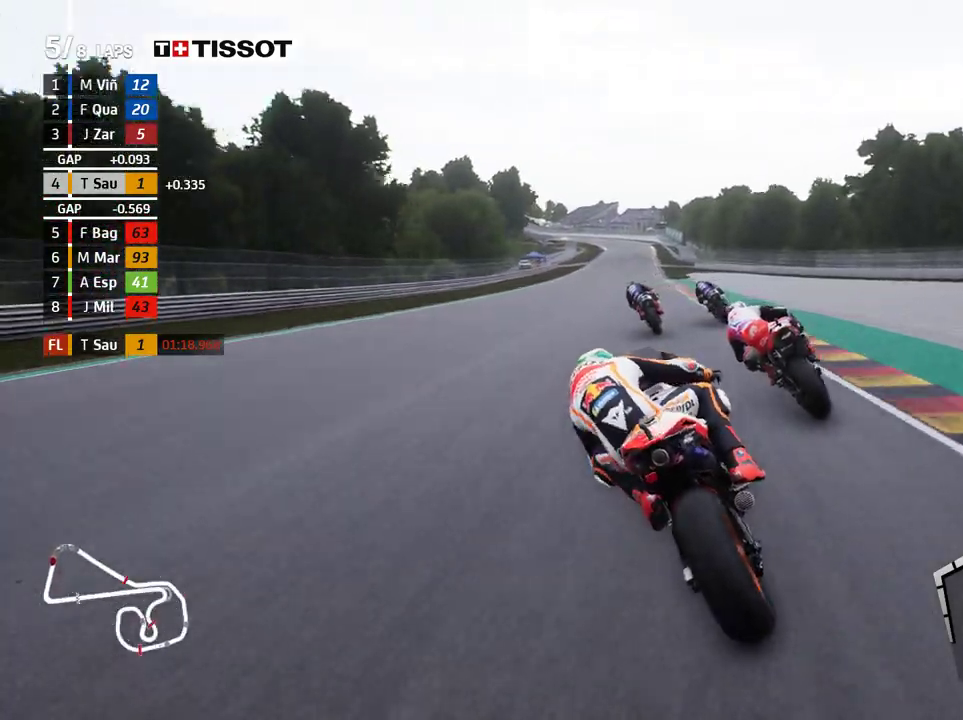
{"buttons": ["R2"], "left_stick": "center", "events": []}
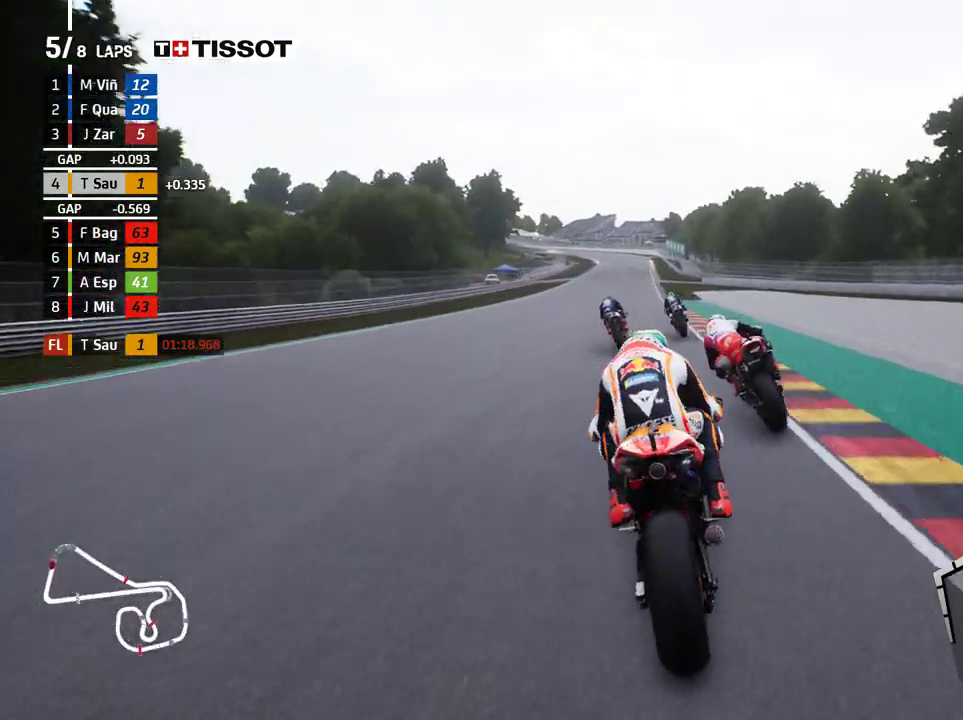
{"buttons": ["R2"], "left_stick": "right", "events": [[67, "left_stick", "left"], [217, "left_stick", "center"], [300, "B", "down"], [367, "B", "up"], [400, "left_stick", "right"]]}
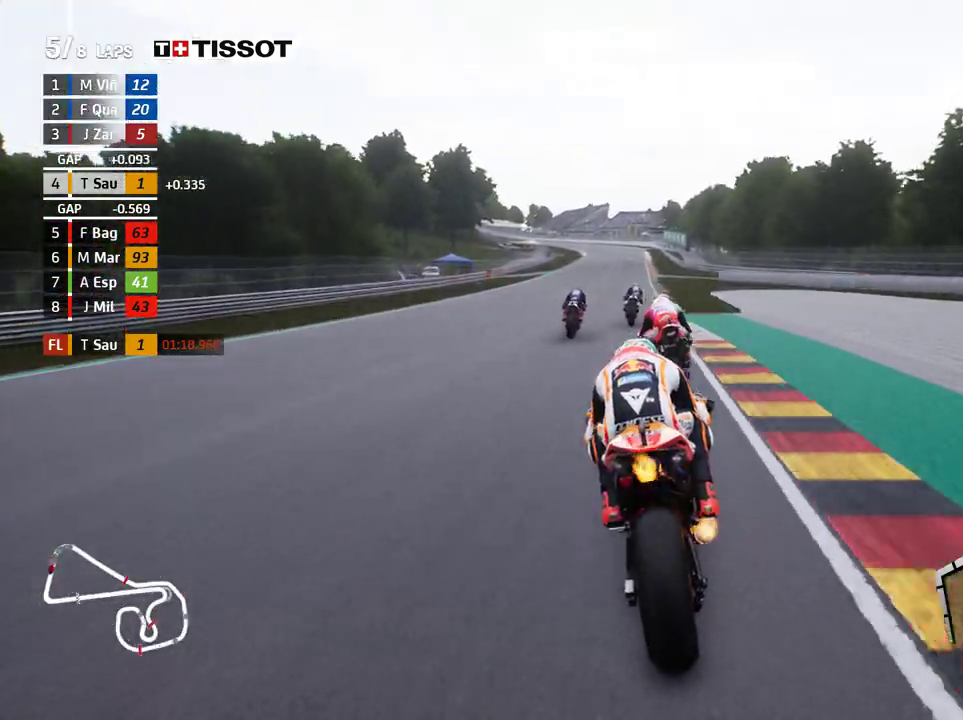
{"buttons": ["R2"], "left_stick": "center", "events": [[50, "left_stick", "center"], [283, "left_stick", "left"], [417, "left_stick", "center"]]}
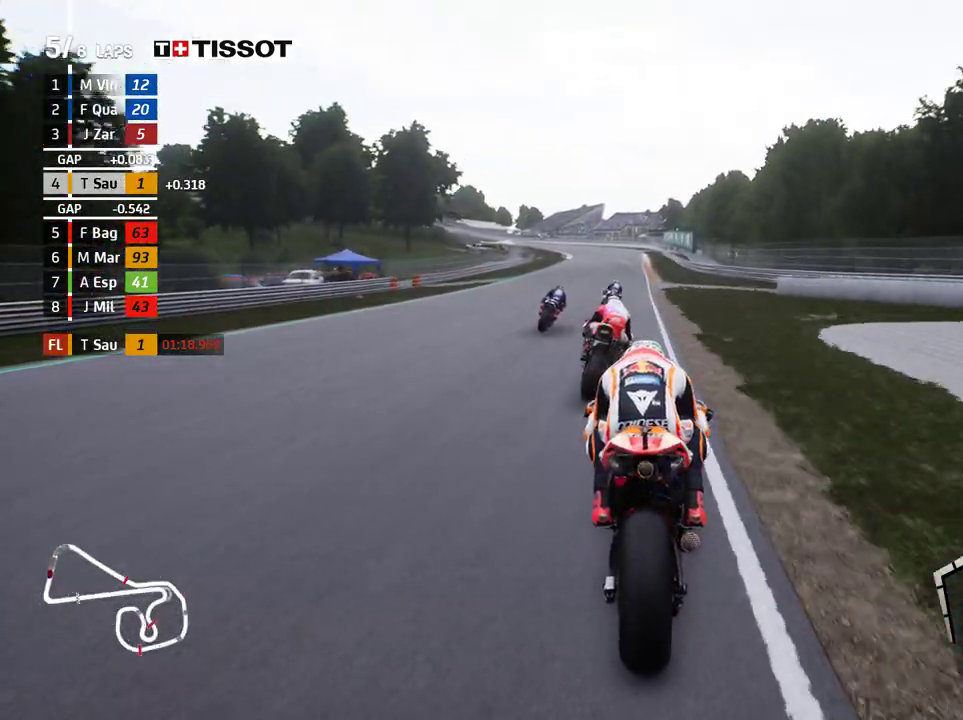
{"buttons": ["A", "L2"], "left_stick": "center", "events": [[117, "left_stick", "left"], [217, "left_stick", "center"], [317, "A", "down"], [333, "R2", "up"], [383, "X", "down"], [450, "L2", "down"], [500, "X", "up"]]}
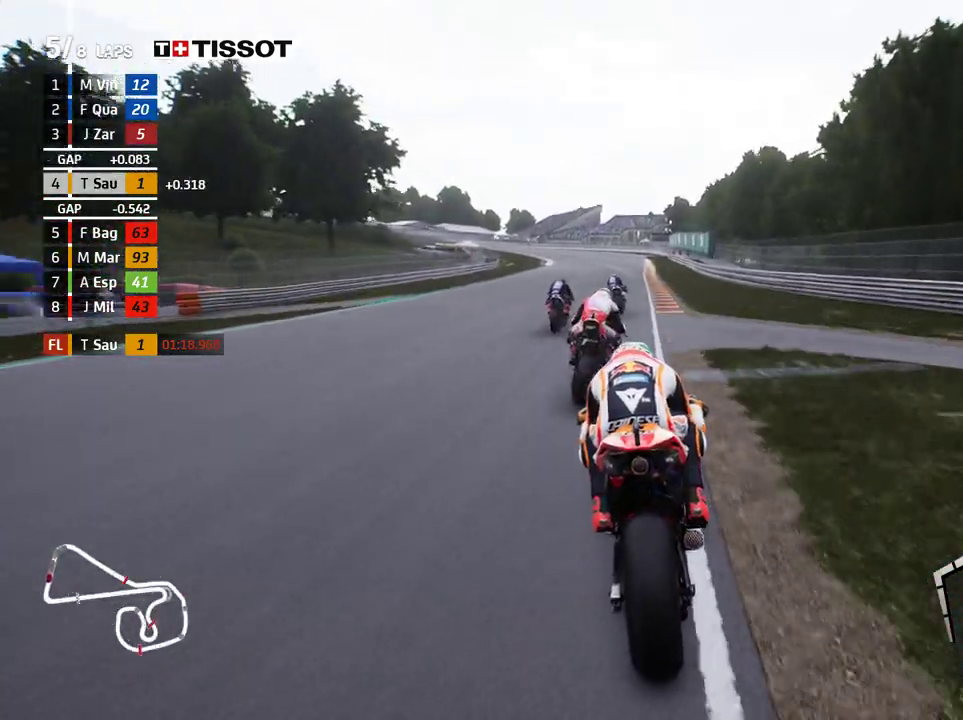
{"buttons": ["A", "L2"], "left_stick": "left", "events": [[67, "A", "up"], [67, "left_stick", "left"], [200, "A", "down"], [317, "A", "up"], [417, "A", "down"]]}
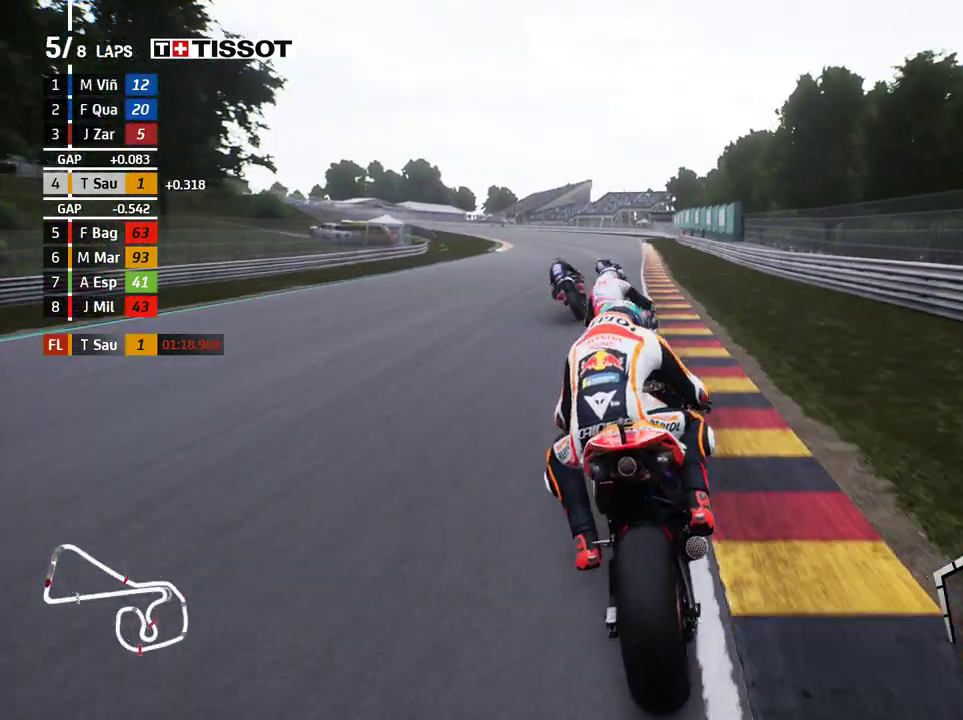
{"buttons": ["L2"], "left_stick": "left", "events": [[17, "A", "up"]]}
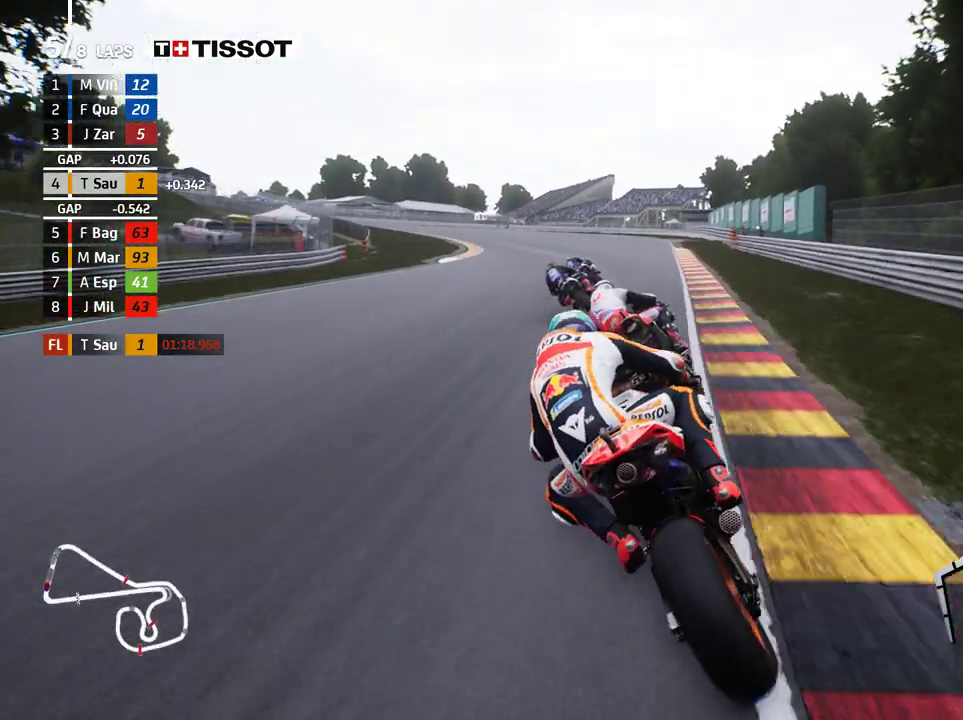
{"buttons": ["L2"], "left_stick": "left", "events": [[367, "A", "down"], [467, "A", "up"]]}
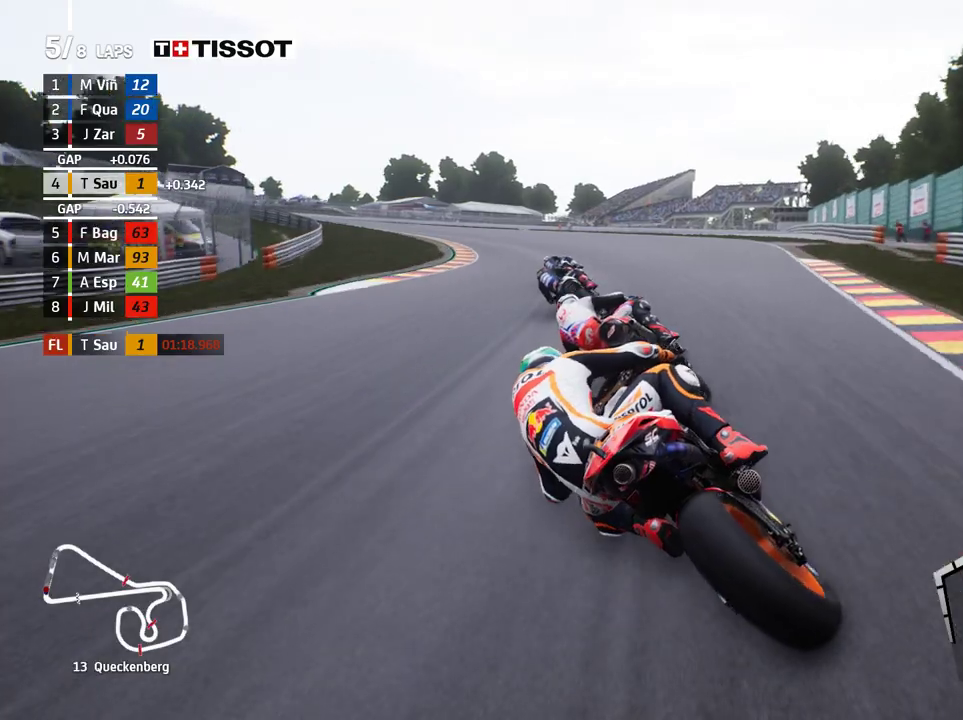
{"buttons": ["A", "L2"], "left_stick": "left", "events": [[50, "A", "down"], [167, "A", "up"], [233, "A", "down"], [333, "A", "up"], [417, "A", "down"]]}
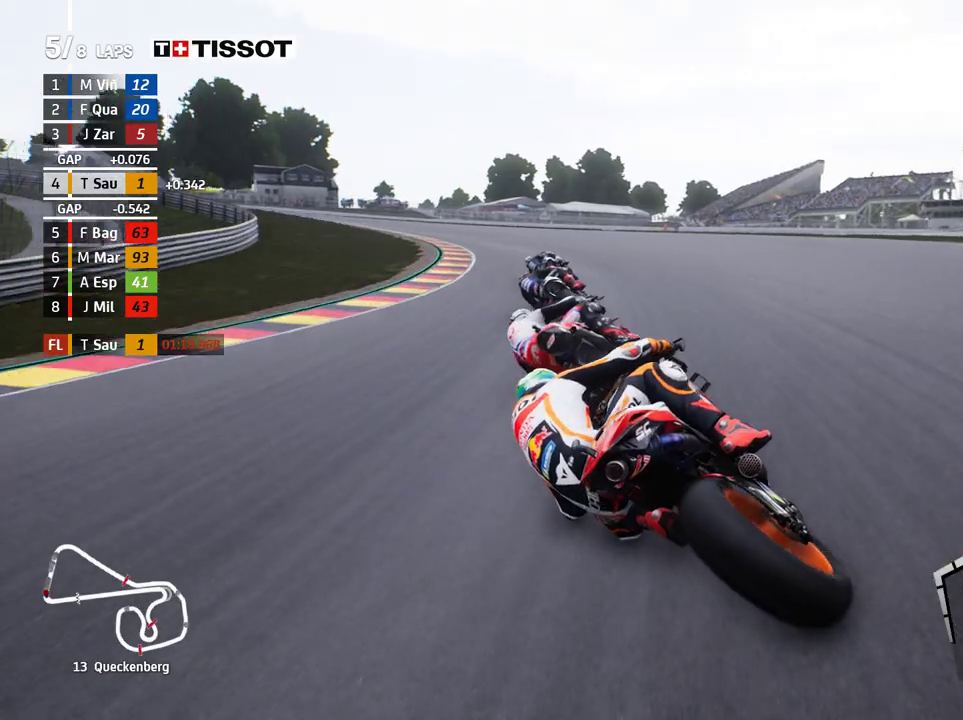
{"buttons": ["A", "L2"], "left_stick": "left", "events": [[33, "A", "up"], [100, "A", "down"], [217, "A", "up"], [300, "A", "down"], [400, "A", "up"], [483, "A", "down"]]}
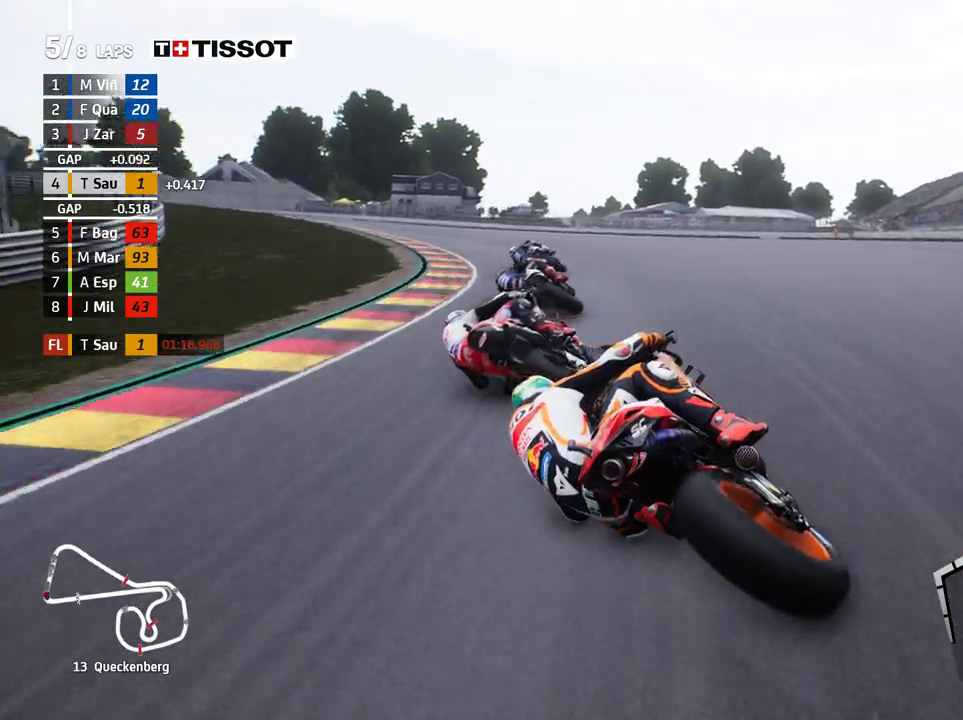
{"buttons": ["R2"], "left_stick": "left", "events": [[100, "A", "up"], [417, "L2", "up"], [467, "R2", "down"]]}
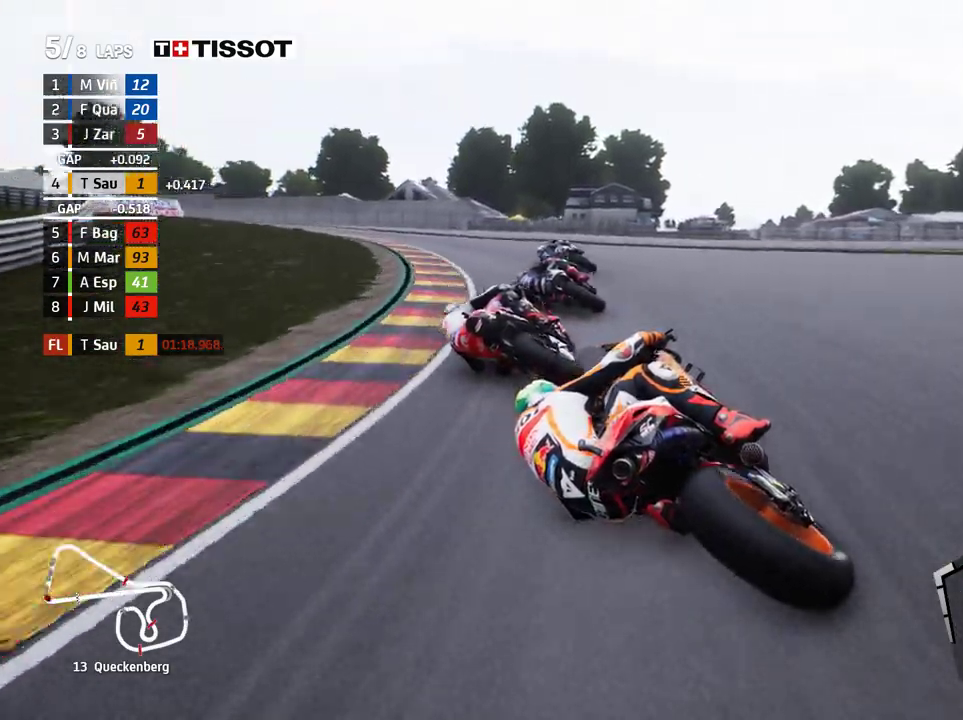
{"buttons": ["R2"], "left_stick": "left", "events": []}
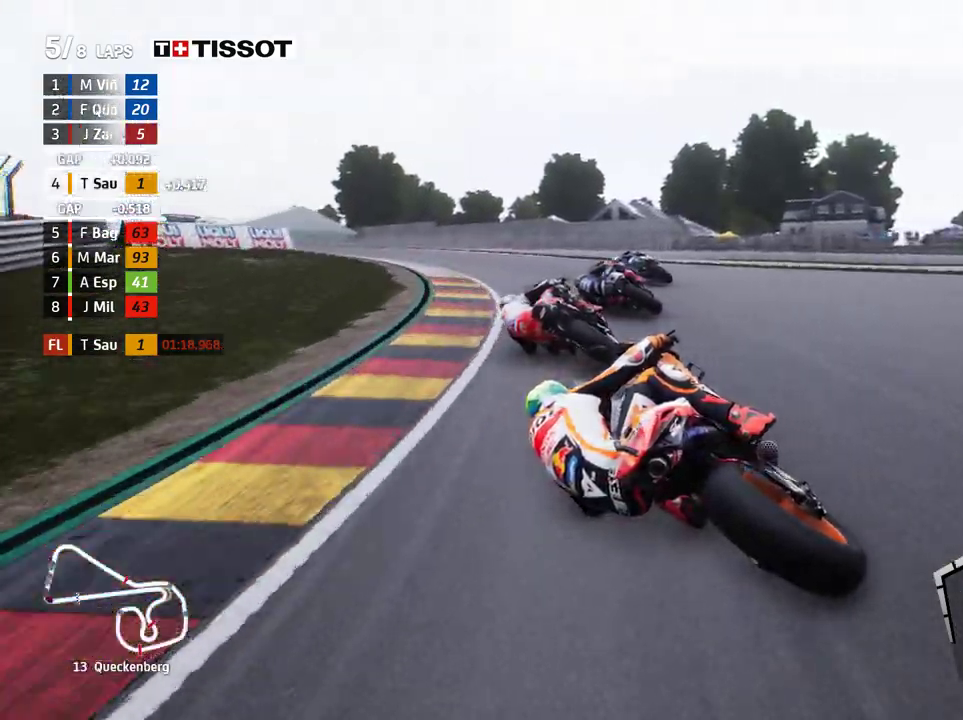
{"buttons": ["R2"], "left_stick": "up-left", "events": [[217, "left_stick", "up-left"]]}
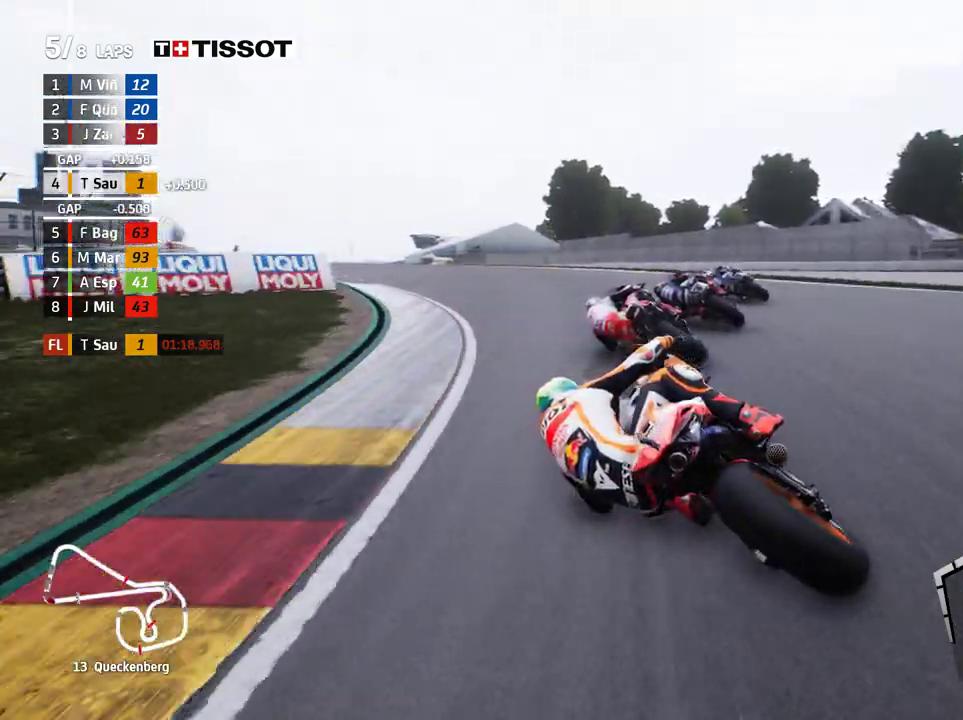
{"buttons": ["R2"], "left_stick": "up-left", "events": []}